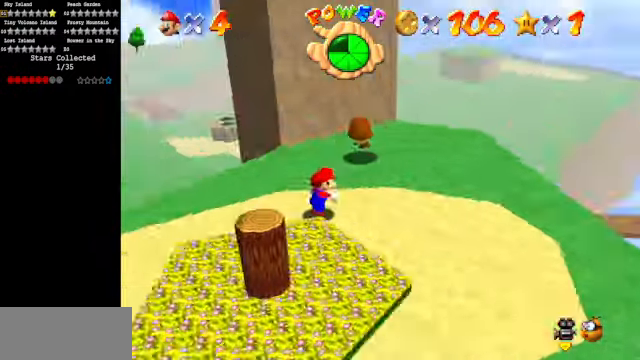
Gameplay with a controller (Nintendo layout); each line is a JSON object with the inputs held at the frame after it. "events" lists button and stick changes between this image and that frame as [ms after this image, input, new state], when the widget could be followed in between. Not read: L3 R3.
{"buttons": [], "left_stick": "up-right", "events": [[167, "C_DOWN", "up"], [167, "C_RIGHT", "up"], [167, "left_stick", "right"], [500, "left_stick", "up-right"]]}
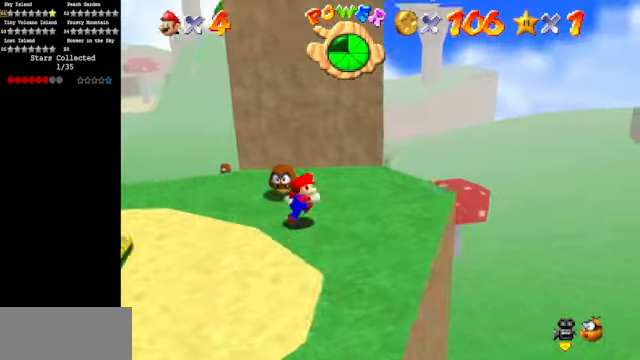
{"buttons": [], "left_stick": "down", "events": [[167, "left_stick", "up"], [367, "left_stick", "down"]]}
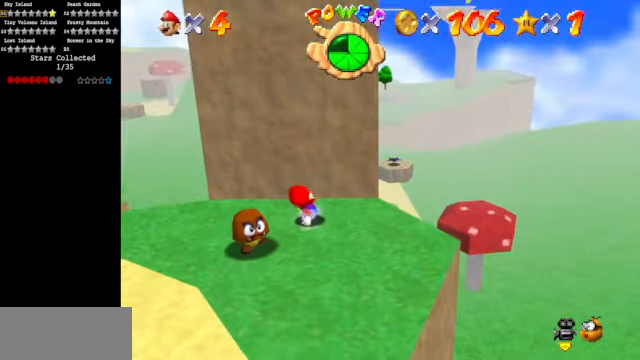
{"buttons": [], "left_stick": "up", "events": [[167, "left_stick", "up-left"], [234, "A", "down"], [234, "left_stick", "up"], [400, "A", "up"]]}
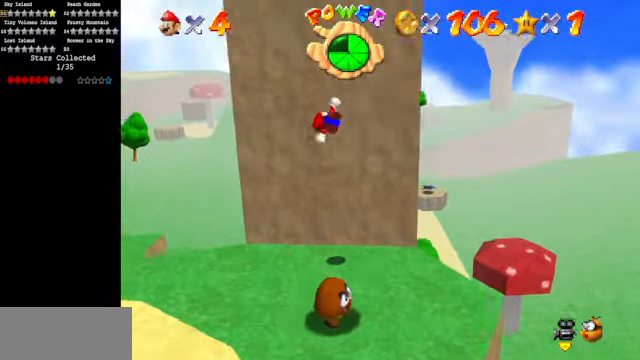
{"buttons": ["A"], "left_stick": "up", "events": [[167, "A", "down"]]}
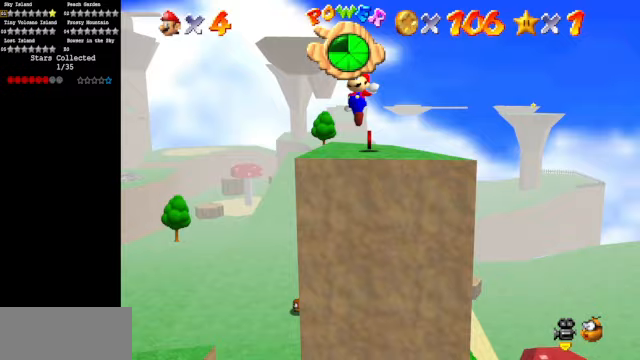
{"buttons": [], "left_stick": "up", "events": [[500, "A", "up"]]}
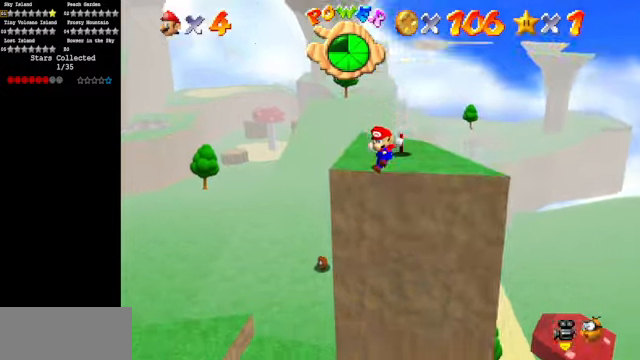
{"buttons": ["C_DOWN", "C_RIGHT"], "left_stick": "center", "events": [[267, "A", "down"], [367, "A", "up"], [433, "C_DOWN", "down"], [433, "C_RIGHT", "down"], [467, "left_stick", "center"]]}
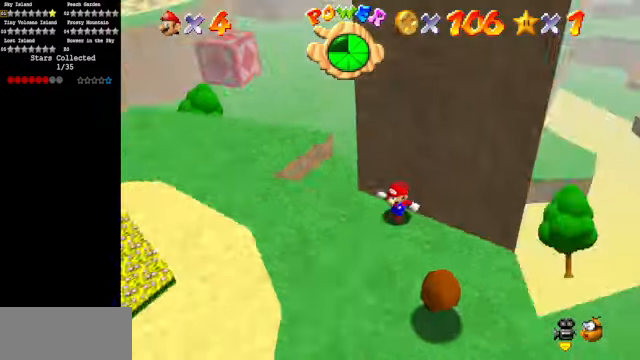
{"buttons": [], "left_stick": "down-left", "events": [[100, "C_DOWN", "up"], [133, "C_RIGHT", "up"], [167, "left_stick", "down-left"], [233, "C_DOWN", "down"], [233, "C_RIGHT", "down"], [367, "C_DOWN", "up"], [367, "C_RIGHT", "up"]]}
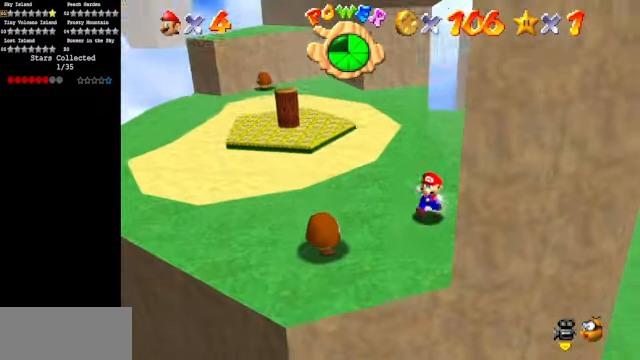
{"buttons": ["A"], "left_stick": "right", "events": [[167, "left_stick", "left"], [267, "left_stick", "up-right"], [367, "A", "down"], [433, "left_stick", "right"]]}
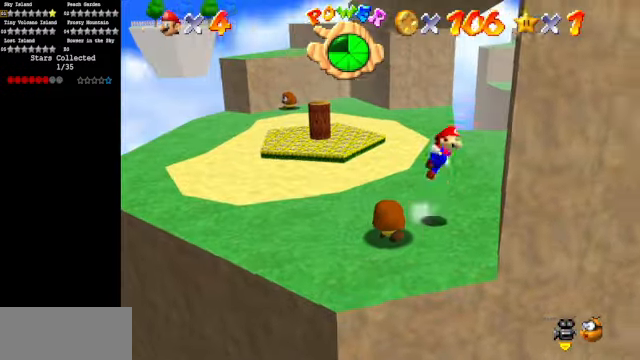
{"buttons": ["A"], "left_stick": "right", "events": [[233, "A", "up"], [333, "A", "down"]]}
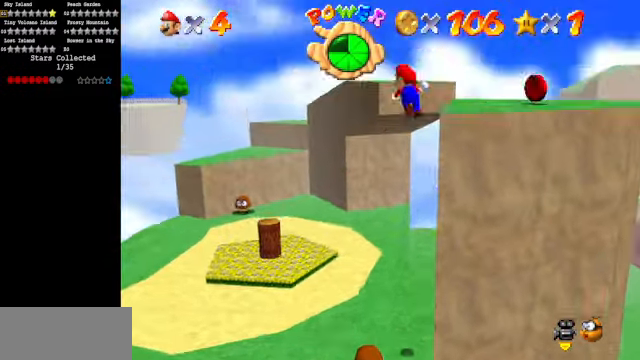
{"buttons": ["A"], "left_stick": "right", "events": []}
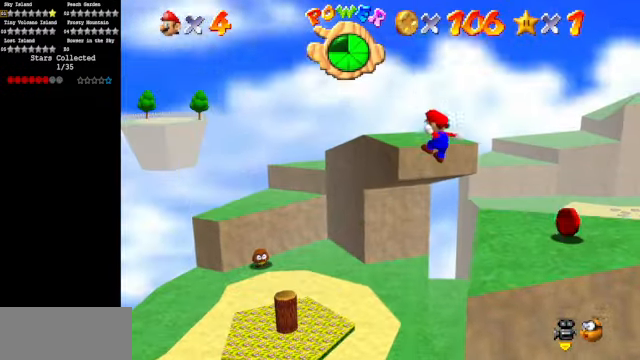
{"buttons": [], "left_stick": "center", "events": [[267, "A", "up"], [367, "A", "down"], [467, "A", "up"], [467, "left_stick", "center"]]}
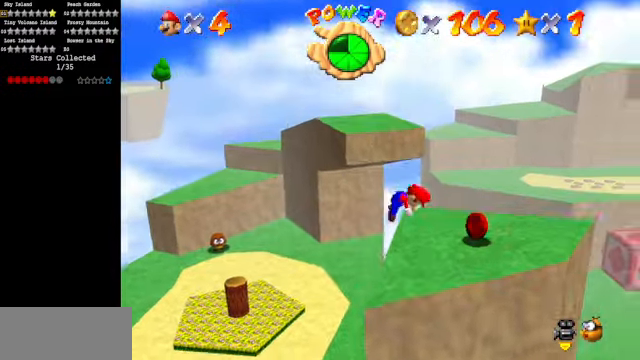
{"buttons": ["C_DOWN", "C_RIGHT"], "left_stick": "down", "events": [[167, "C_DOWN", "down"], [167, "C_RIGHT", "down"], [233, "left_stick", "down"], [367, "C_DOWN", "up"], [367, "C_RIGHT", "up"], [400, "C_DOWN", "down"], [433, "C_RIGHT", "down"]]}
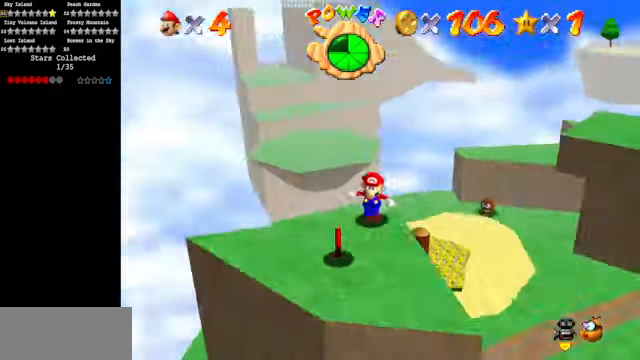
{"buttons": [], "left_stick": "left", "events": [[100, "C_DOWN", "up"], [100, "C_RIGHT", "up"], [333, "left_stick", "down-left"], [433, "left_stick", "left"]]}
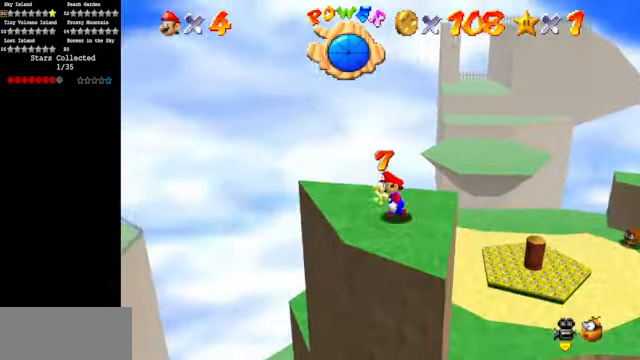
{"buttons": ["A"], "left_stick": "up-right", "events": [[233, "left_stick", "up"], [433, "A", "down"], [433, "left_stick", "up-right"]]}
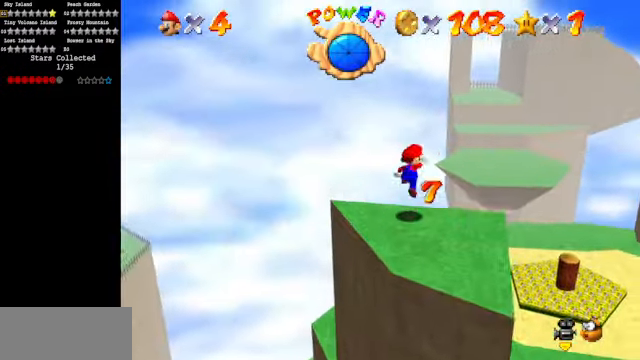
{"buttons": ["C_DOWN", "C_RIGHT"], "left_stick": "down", "events": [[366, "A", "up"], [400, "C_DOWN", "down"], [400, "C_RIGHT", "down"], [400, "left_stick", "down-right"], [466, "left_stick", "down"]]}
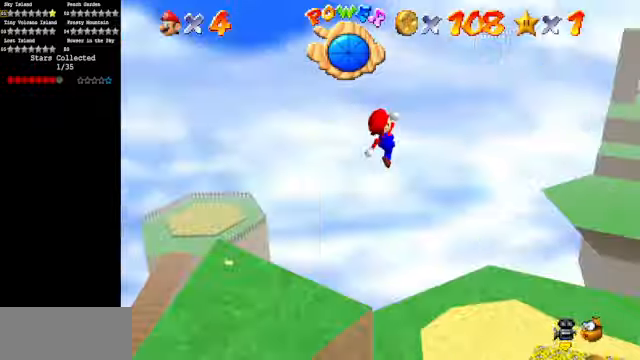
{"buttons": [], "left_stick": "right", "events": [[100, "C_DOWN", "up"], [100, "C_RIGHT", "up"], [266, "left_stick", "down-right"], [366, "B", "down"], [466, "B", "up"], [466, "left_stick", "right"]]}
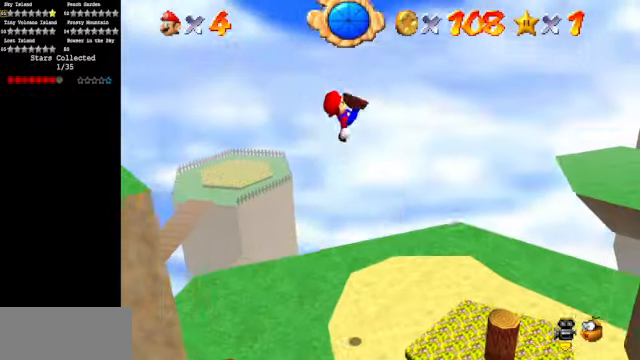
{"buttons": [], "left_stick": "up-right", "events": [[166, "C_DOWN", "down"], [166, "C_LEFT", "down"], [333, "C_DOWN", "up"], [333, "C_LEFT", "up"], [366, "left_stick", "up-right"]]}
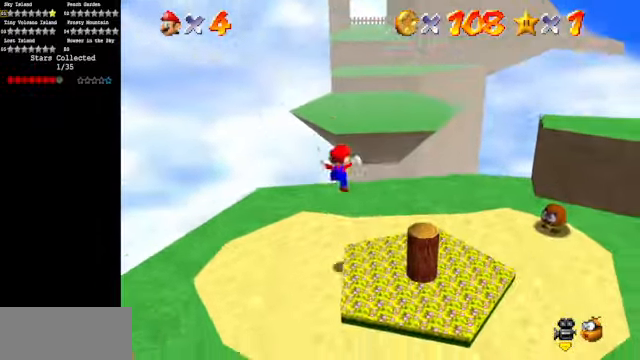
{"buttons": ["A", "Z"], "left_stick": "up", "events": [[166, "left_stick", "up"], [433, "Z", "down"], [500, "A", "down"]]}
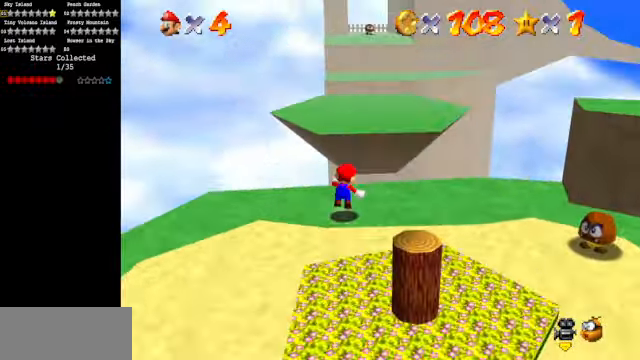
{"buttons": ["C_DOWN", "C_LEFT"], "left_stick": "down-left", "events": [[66, "A", "up"], [100, "Z", "up"], [300, "left_stick", "center"], [466, "C_DOWN", "down"], [466, "C_LEFT", "down"], [466, "left_stick", "down-left"]]}
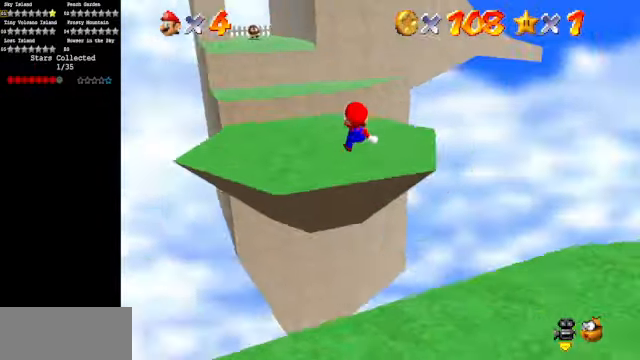
{"buttons": [], "left_stick": "up-left", "events": [[100, "C_DOWN", "up"], [100, "C_LEFT", "up"], [166, "left_stick", "center"], [366, "left_stick", "up-left"]]}
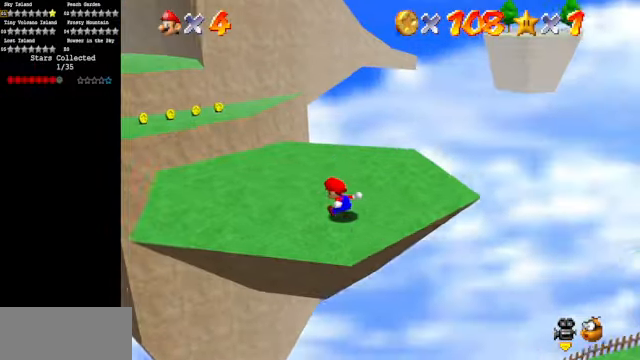
{"buttons": ["A", "Z"], "left_stick": "up-left", "events": [[333, "Z", "down"], [400, "A", "down"]]}
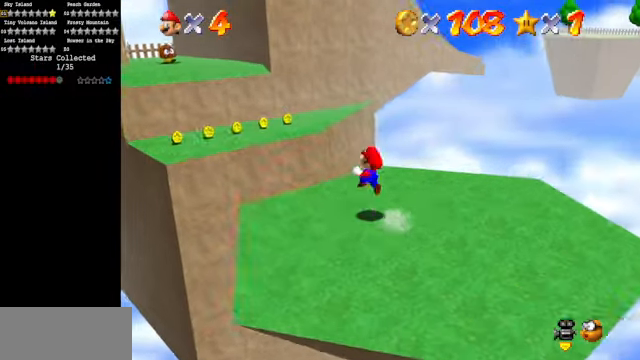
{"buttons": ["C_LEFT"], "left_stick": "left", "events": [[66, "A", "up"], [133, "Z", "up"], [266, "C_DOWN", "down"], [266, "C_LEFT", "down"], [366, "C_DOWN", "up"], [366, "C_LEFT", "up"], [366, "left_stick", "left"], [500, "C_LEFT", "down"]]}
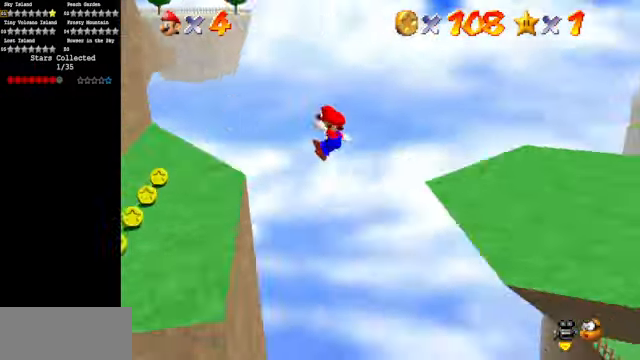
{"buttons": ["C_DOWN", "C_LEFT"], "left_stick": "center", "events": [[33, "C_DOWN", "down"], [66, "C_DOWN", "up"], [66, "left_stick", "center"], [100, "C_LEFT", "up"], [466, "C_DOWN", "down"], [466, "C_LEFT", "down"]]}
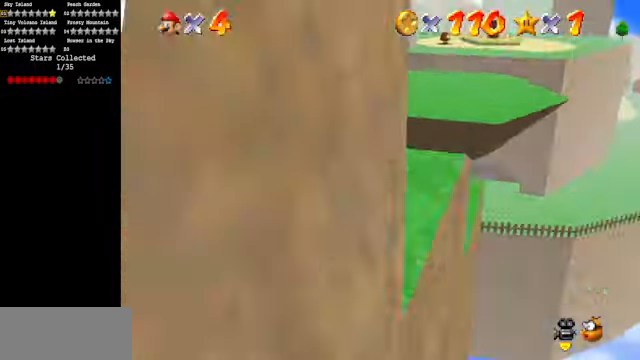
{"buttons": ["C_DOWN", "C_RIGHT"], "left_stick": "right", "events": [[66, "C_DOWN", "up"], [66, "C_LEFT", "up"], [466, "C_DOWN", "down"], [466, "C_RIGHT", "down"], [466, "left_stick", "right"]]}
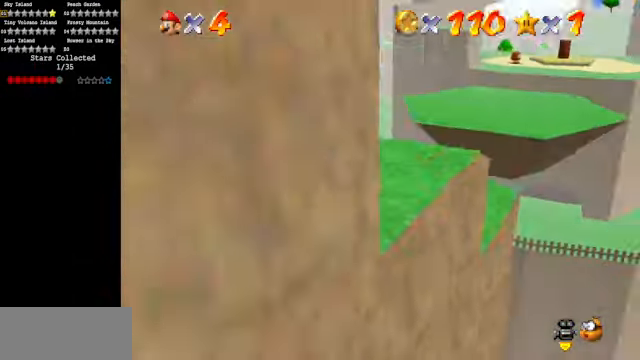
{"buttons": [], "left_stick": "center", "events": [[66, "C_DOWN", "up"], [66, "C_RIGHT", "up"], [133, "left_stick", "center"], [366, "C_DOWN", "down"], [366, "C_RIGHT", "down"], [500, "C_DOWN", "up"], [500, "C_RIGHT", "up"]]}
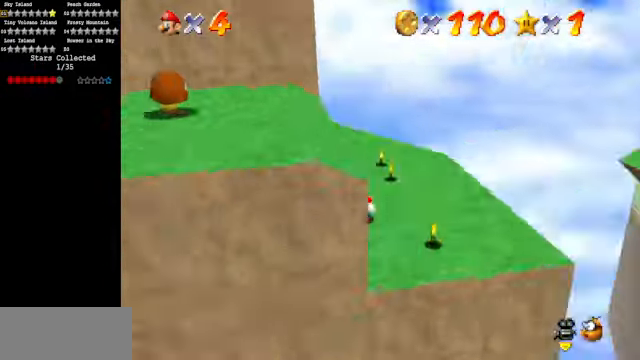
{"buttons": ["A"], "left_stick": "up", "events": [[66, "C_DOWN", "down"], [66, "C_RIGHT", "down"], [200, "C_DOWN", "up"], [200, "C_RIGHT", "up"], [267, "A", "down"], [267, "left_stick", "up"]]}